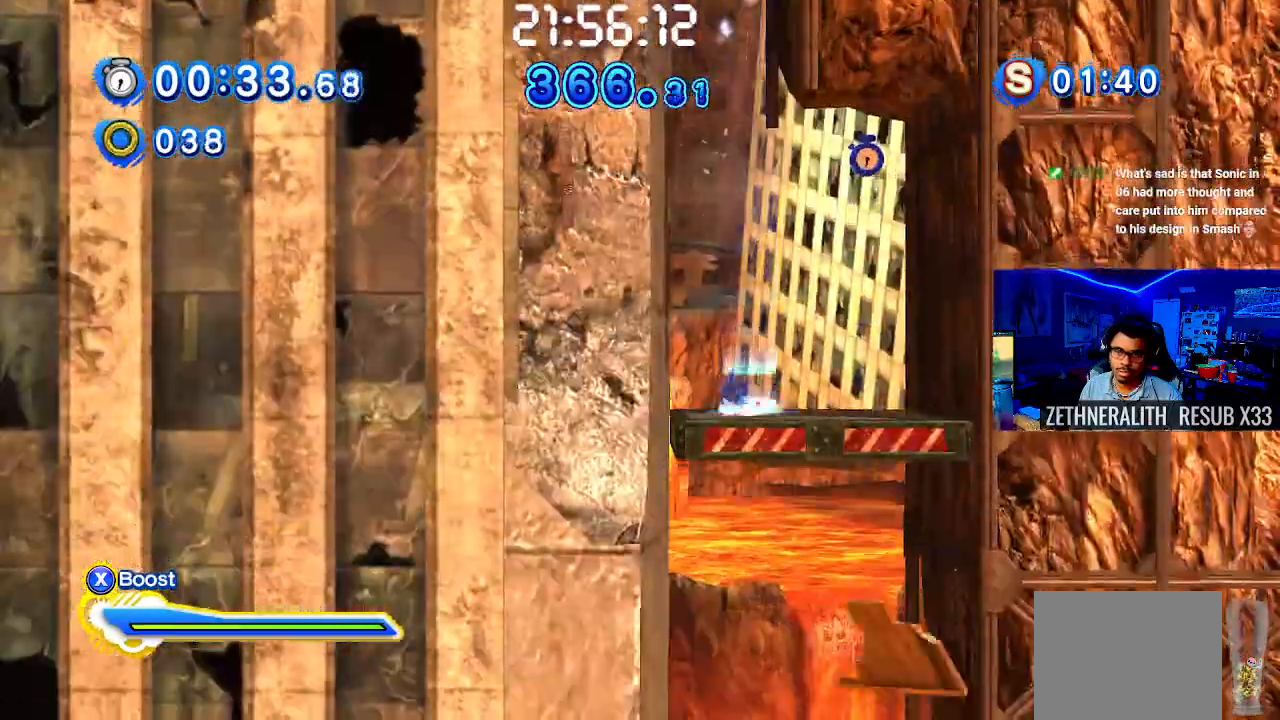
Gameplay with a controller (PlayStation layout); each line is a JSON object with the inputs held at the frame after it (dt_ms = milliseconds from this image to that frame). "events" lists button and stick changes between this image and that frame as [ms after this image, input, new state], when the widget could be followed in between. Not read: R3.
{"dt_ms": 500, "buttons": ["CROSS"], "left_stick": "center", "right_stick": "left", "events": [[167, "CROSS", "down"], [250, "CROSS", "up"], [250, "SQUARE", "down"], [433, "CROSS", "down"], [433, "SQUARE", "up"], [500, "left_stick", "center"]]}
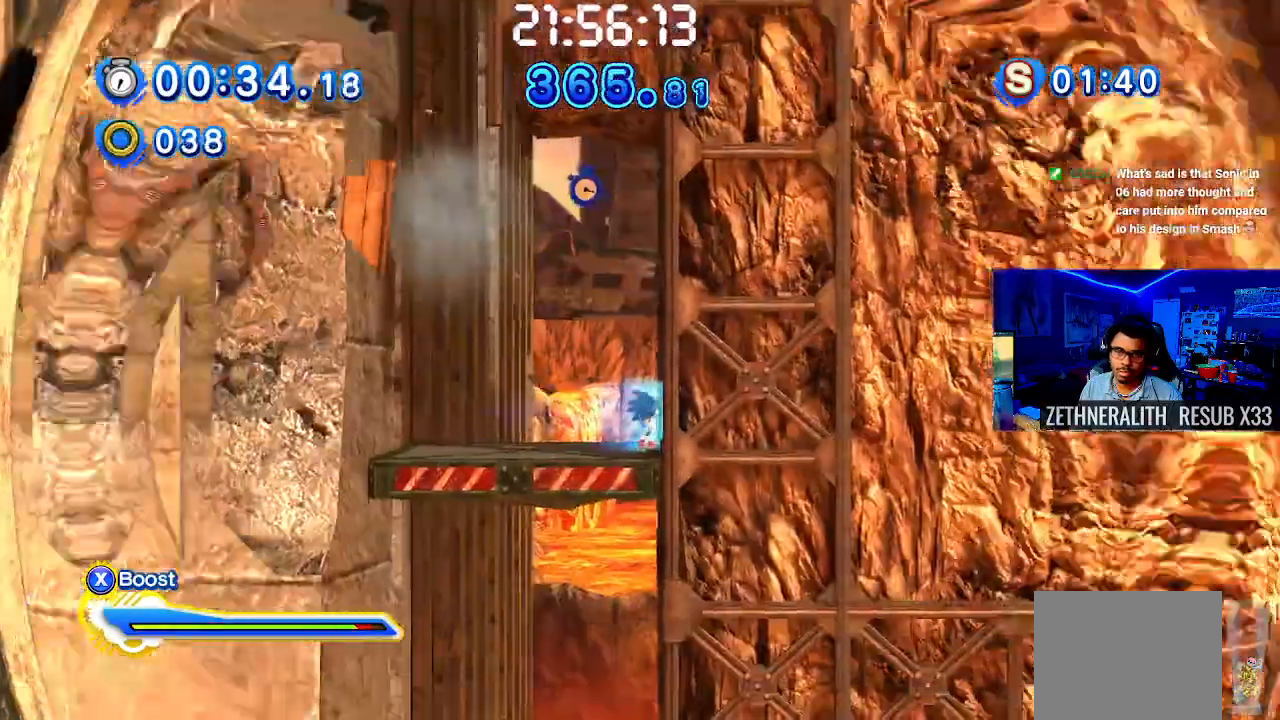
{"dt_ms": 500, "buttons": ["CROSS"], "left_stick": "right", "right_stick": "left", "events": [[50, "left_stick", "left"], [417, "left_stick", "center"], [500, "left_stick", "right"]]}
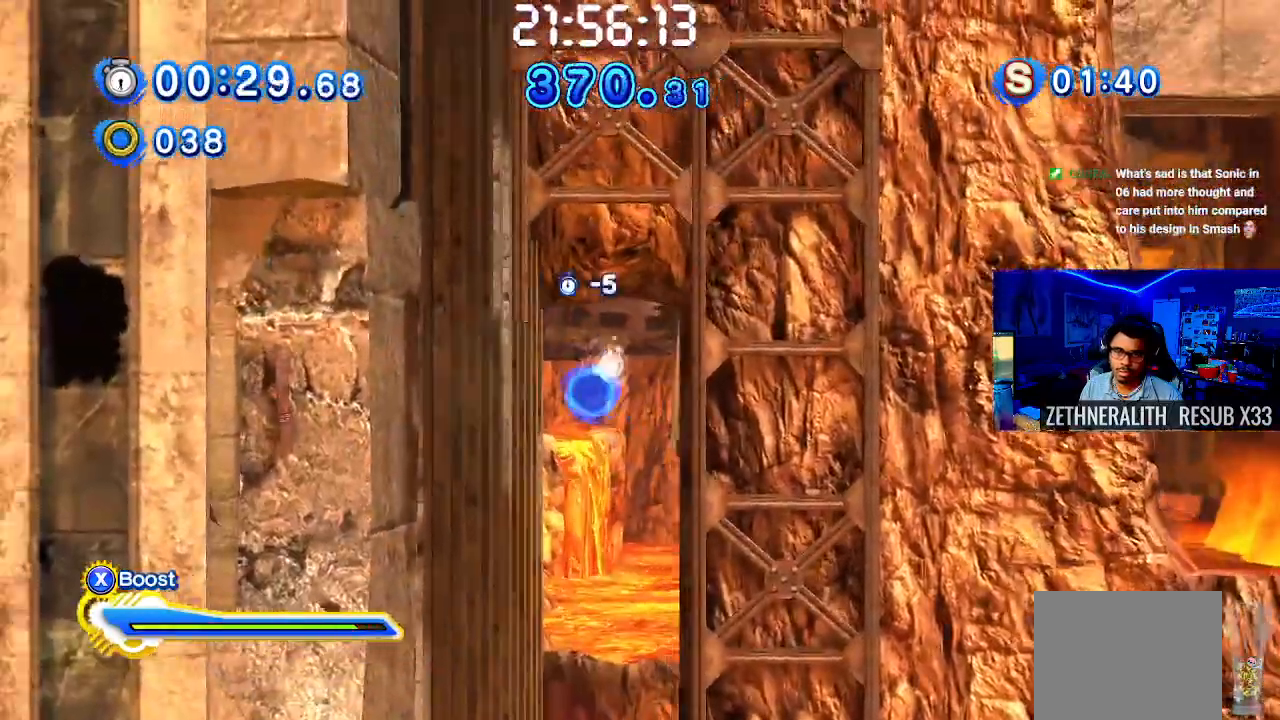
{"dt_ms": 500, "buttons": [], "left_stick": "center", "right_stick": "center", "events": [[67, "right_stick", "center"], [117, "CROSS", "up"], [283, "left_stick", "center"]]}
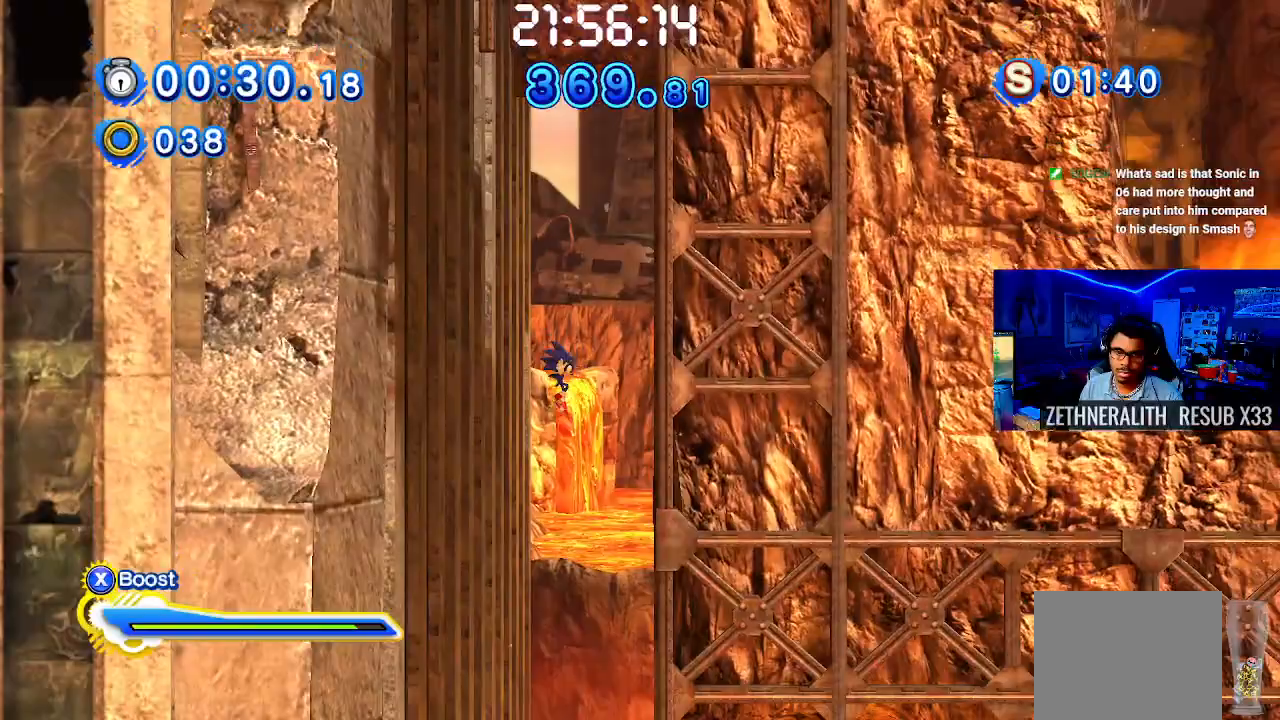
{"dt_ms": 500, "buttons": [], "left_stick": "right", "right_stick": "center", "events": [[50, "left_stick", "right"], [217, "left_stick", "center"], [450, "left_stick", "right"]]}
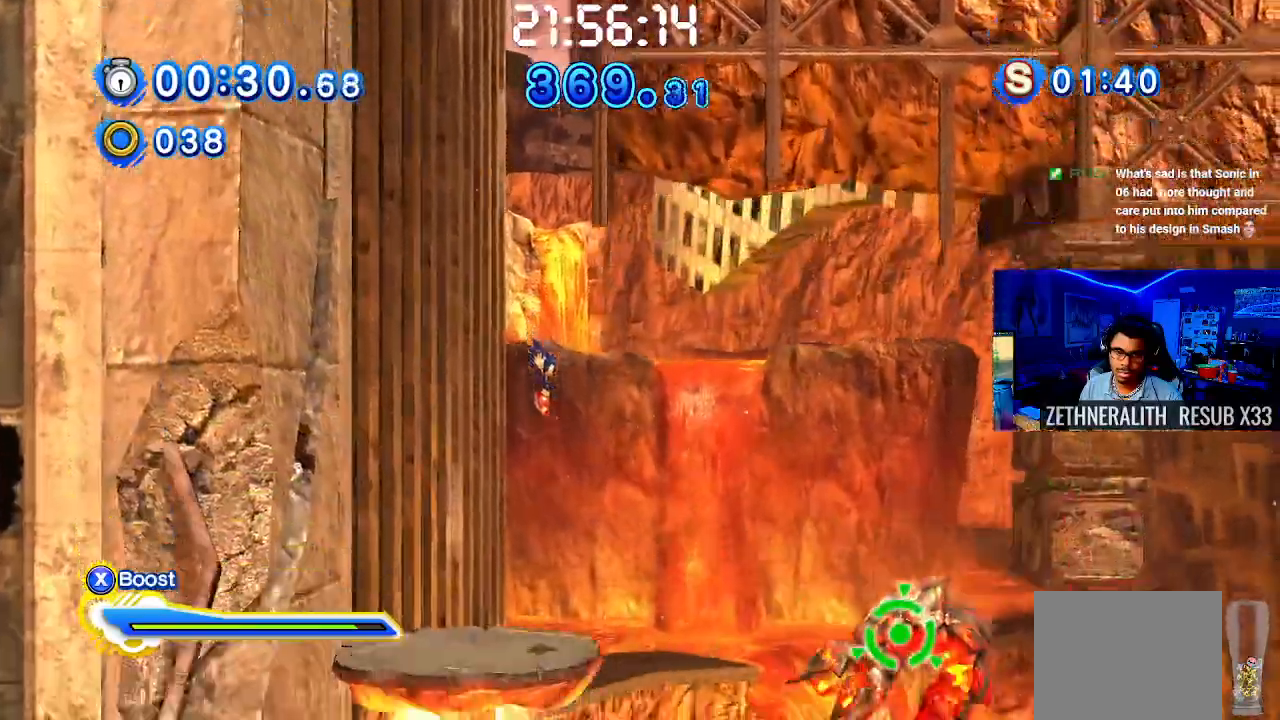
{"dt_ms": 500, "buttons": ["SQUARE"], "left_stick": "right", "right_stick": "center", "events": [[250, "SQUARE", "down"]]}
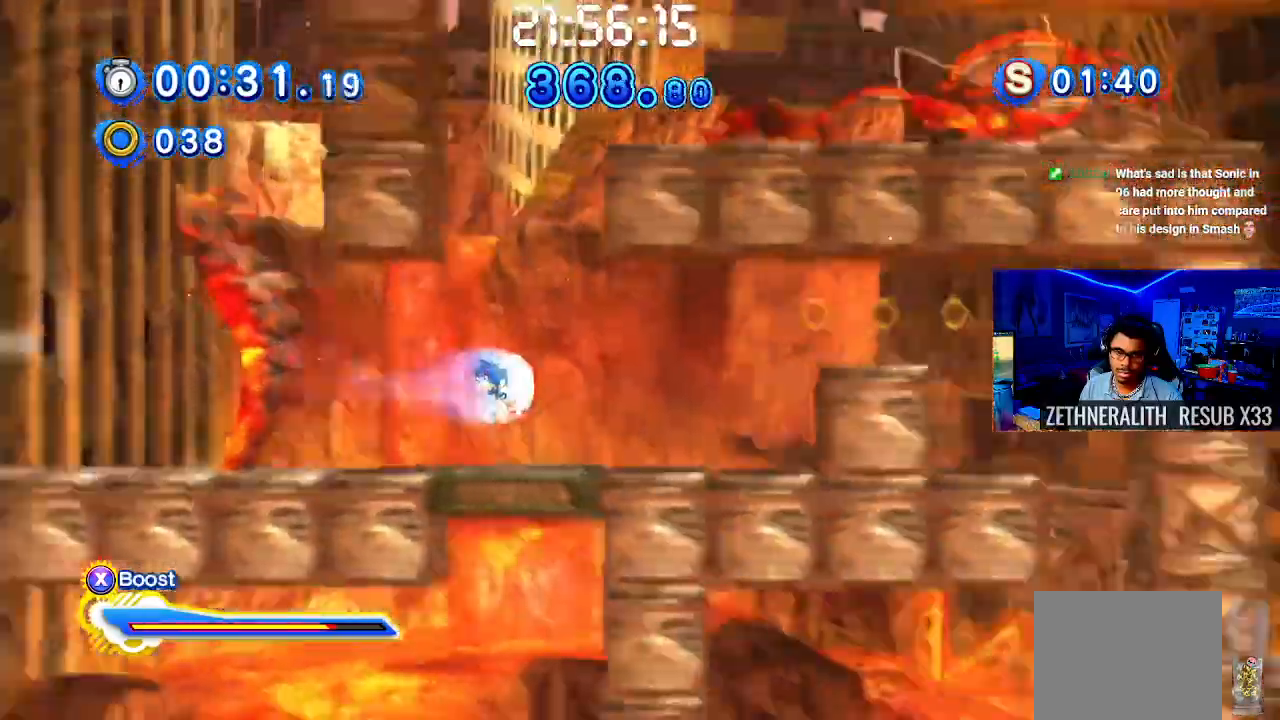
{"dt_ms": 500, "buttons": ["CROSS"], "left_stick": "right", "right_stick": "center", "events": [[233, "SQUARE", "up"], [300, "CROSS", "down"]]}
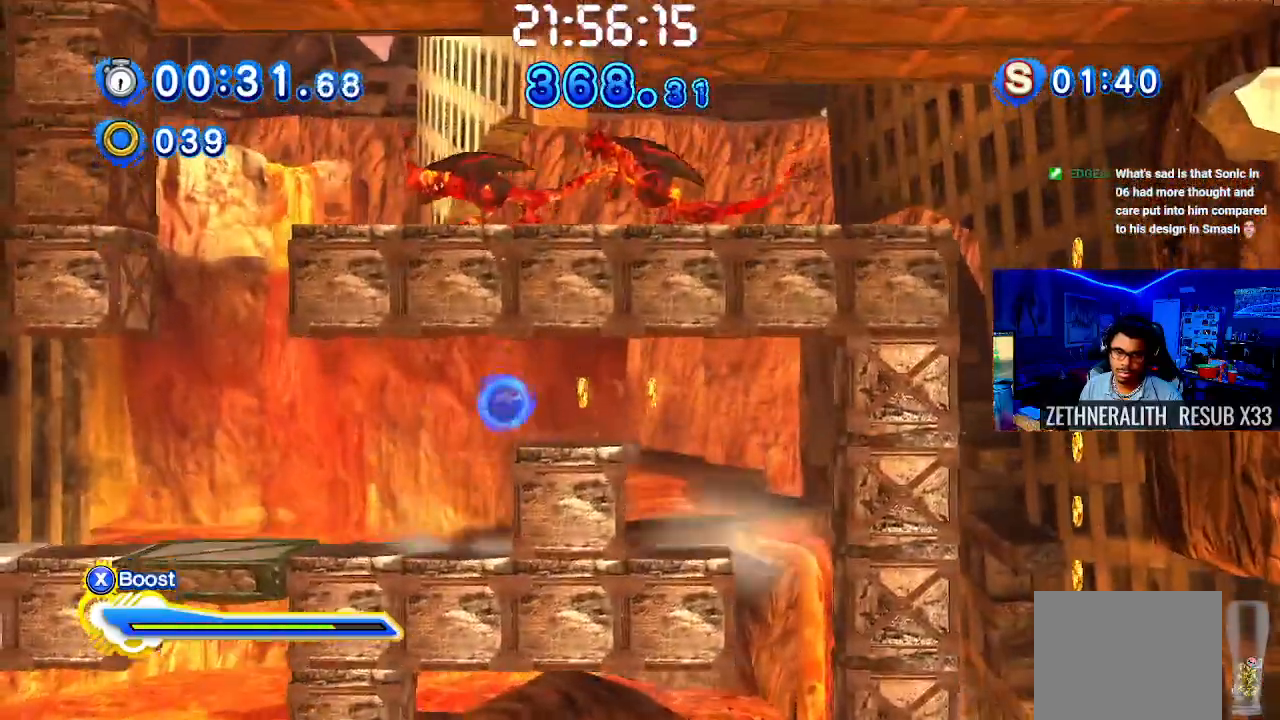
{"dt_ms": 500, "buttons": [], "left_stick": "right", "right_stick": "center", "events": [[33, "CROSS", "up"], [333, "CROSS", "down"], [483, "CROSS", "up"]]}
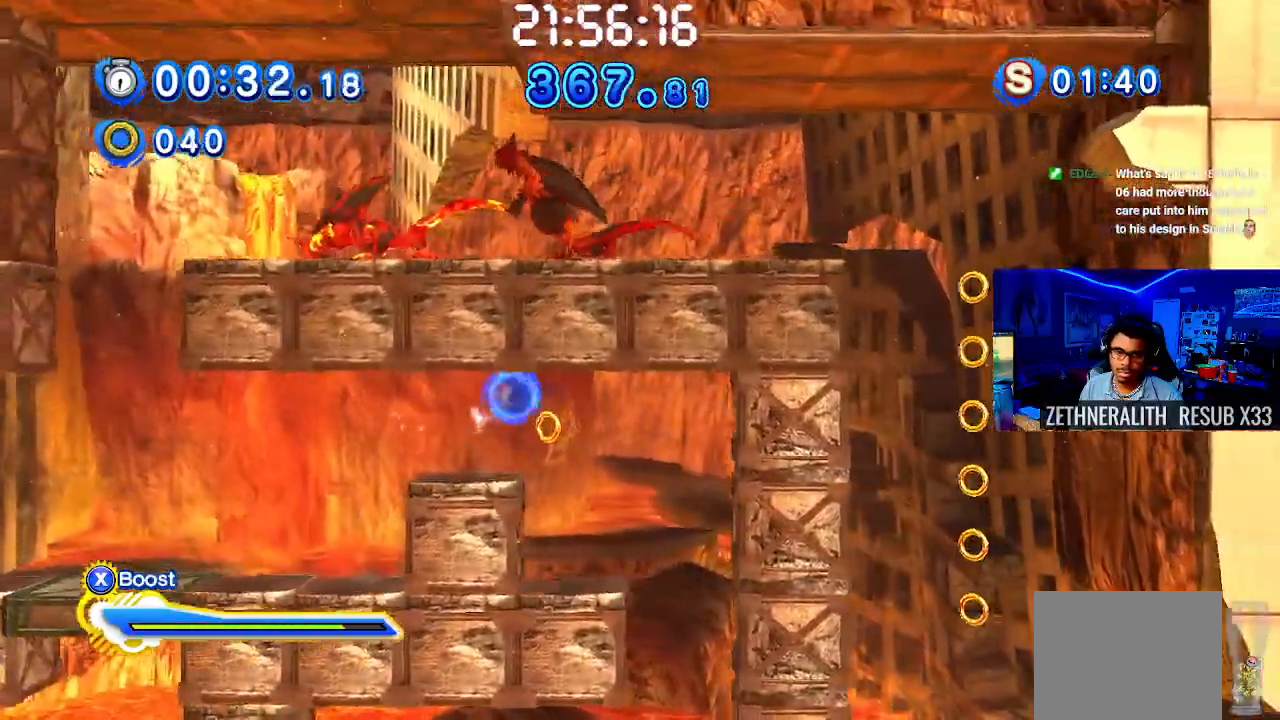
{"dt_ms": 500, "buttons": [], "left_stick": "center", "right_stick": "center", "events": [[267, "CIRCLE", "down"], [300, "left_stick", "center"], [467, "CIRCLE", "up"]]}
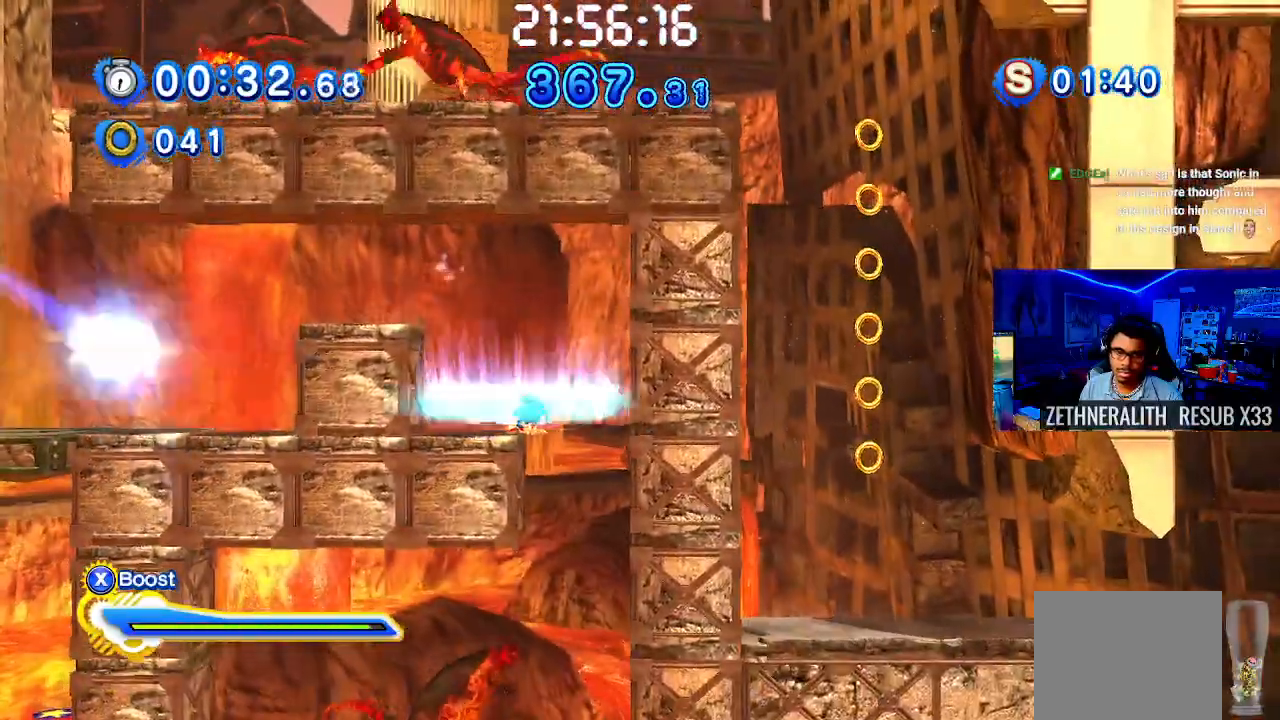
{"dt_ms": 500, "buttons": ["CROSS"], "left_stick": "center", "right_stick": "center", "events": [[83, "left_stick", "right"], [117, "CROSS", "down"], [300, "CIRCLE", "down"], [333, "CROSS", "up"], [383, "left_stick", "center"], [467, "CIRCLE", "up"], [500, "CROSS", "down"]]}
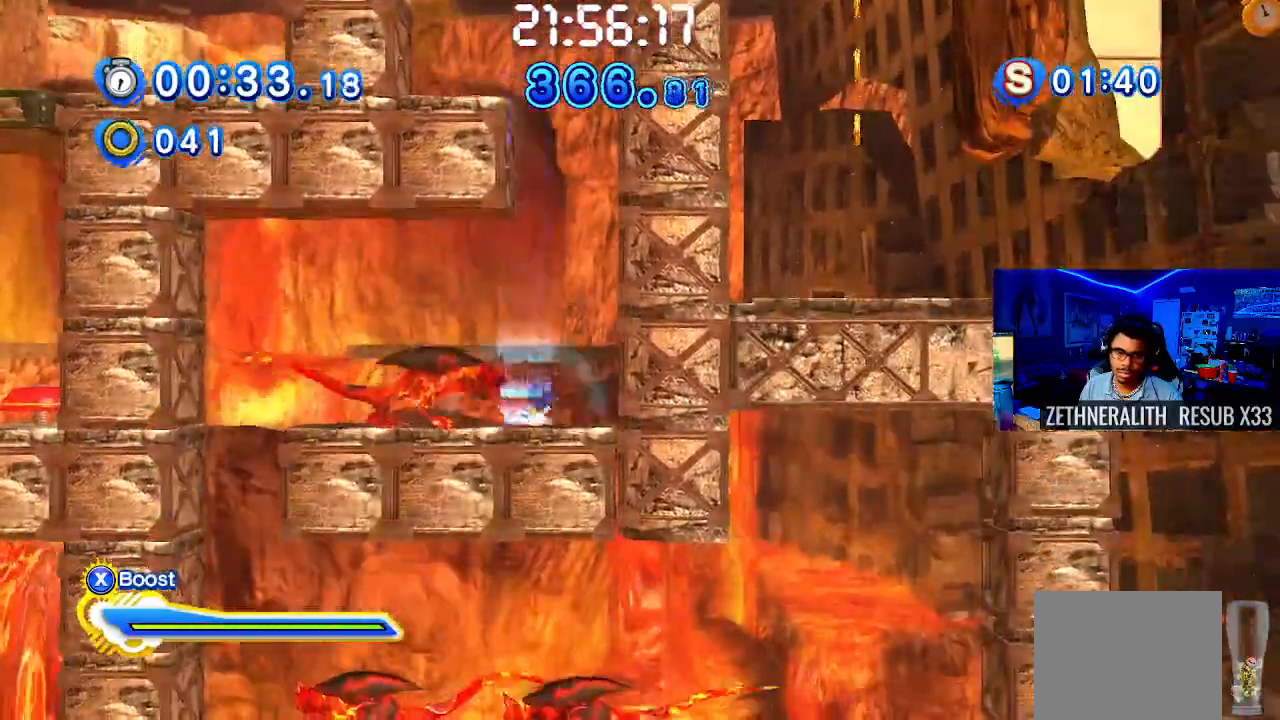
{"dt_ms": 500, "buttons": ["SQUARE"], "left_stick": "up-left", "right_stick": "center", "events": [[117, "left_stick", "up-left"], [300, "CROSS", "up"], [300, "SQUARE", "down"]]}
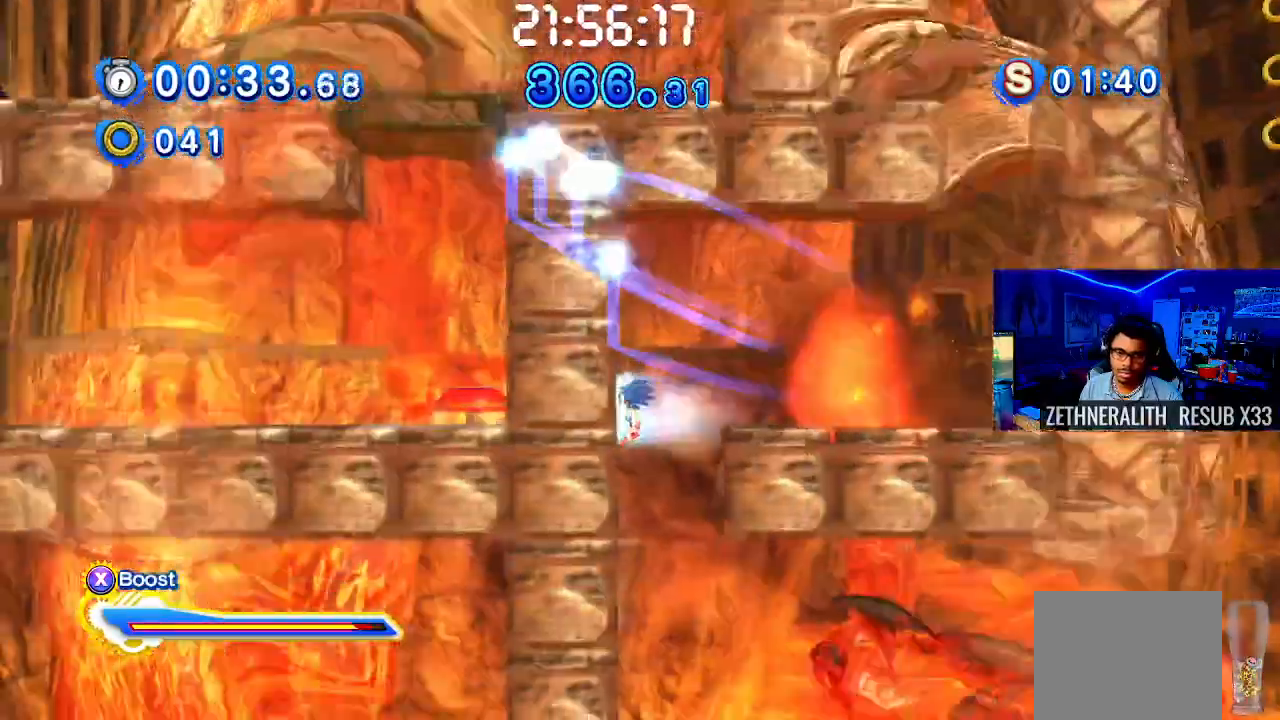
{"dt_ms": 1000, "buttons": ["CROSS", "SQUARE"], "left_stick": "right", "right_stick": "center"}
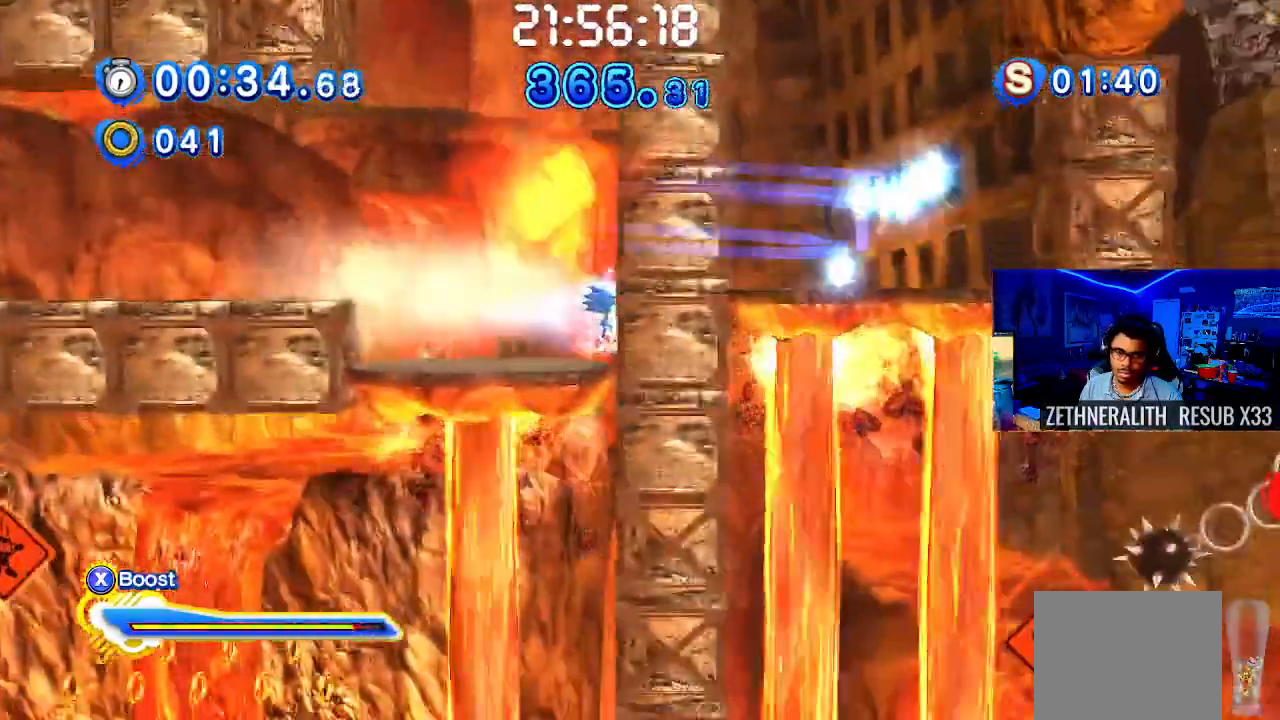
{"dt_ms": 500, "buttons": ["SQUARE"], "left_stick": "up-left", "right_stick": "center", "events": [[83, "left_stick", "center"], [133, "SQUARE", "up"], [133, "left_stick", "up-left"], [267, "CIRCLE", "down"], [283, "CROSS", "up"], [367, "CIRCLE", "up"], [450, "SQUARE", "down"]]}
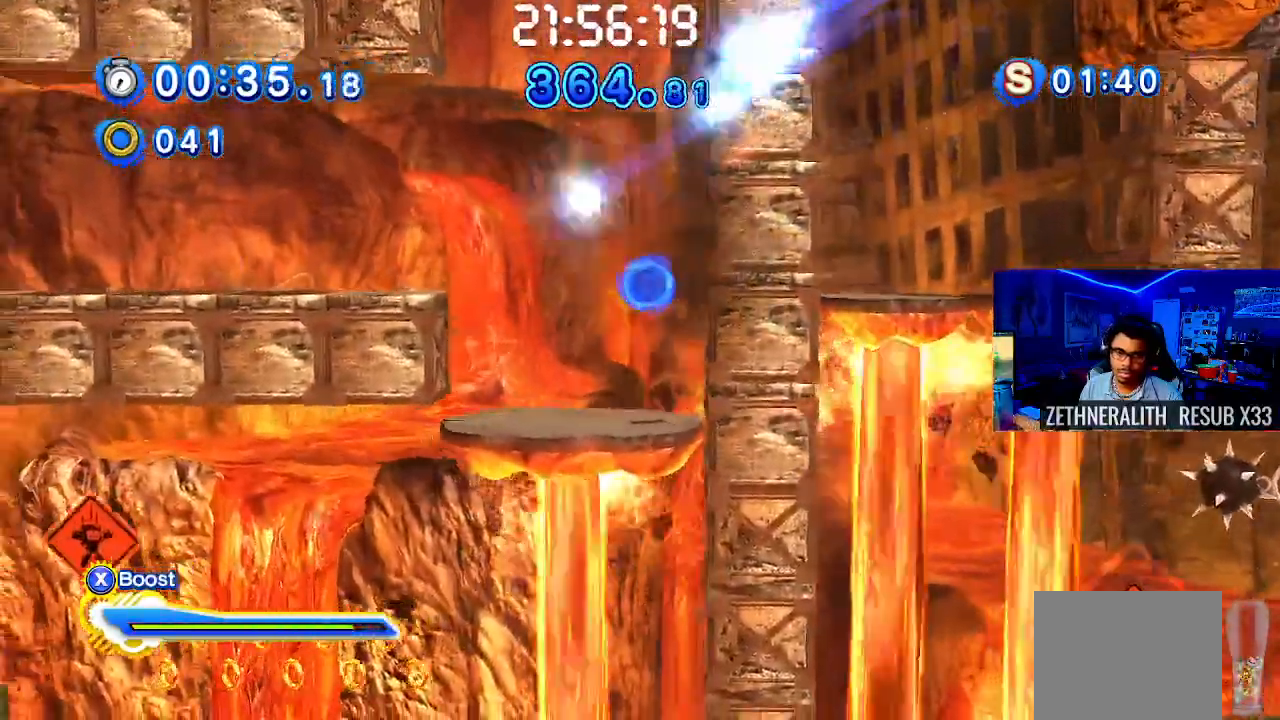
{"dt_ms": 500, "buttons": [], "left_stick": "up-left", "right_stick": "center", "events": [[17, "SQUARE", "up"], [117, "CIRCLE", "down"], [133, "left_stick", "center"], [283, "CIRCLE", "up"], [283, "L1", "down"], [333, "L1", "up"], [433, "left_stick", "up-left"]]}
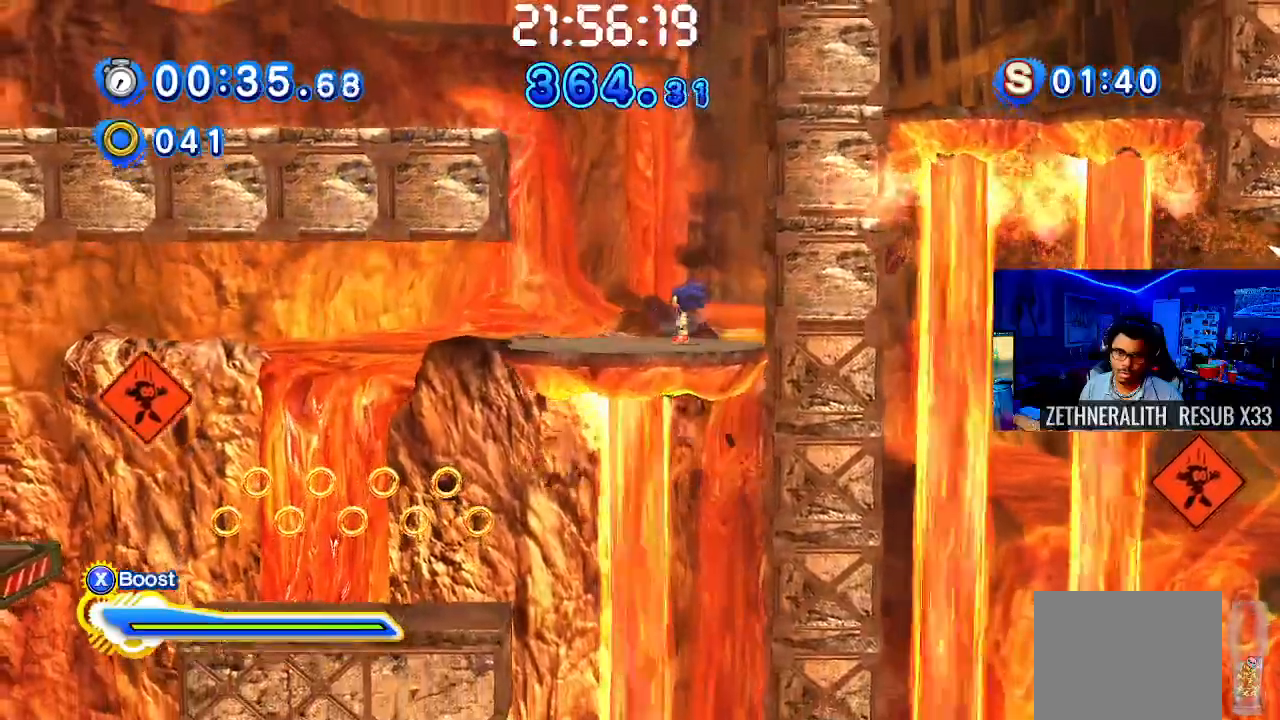
{"dt_ms": 500, "buttons": ["CIRCLE"], "left_stick": "up-left", "right_stick": "center"}
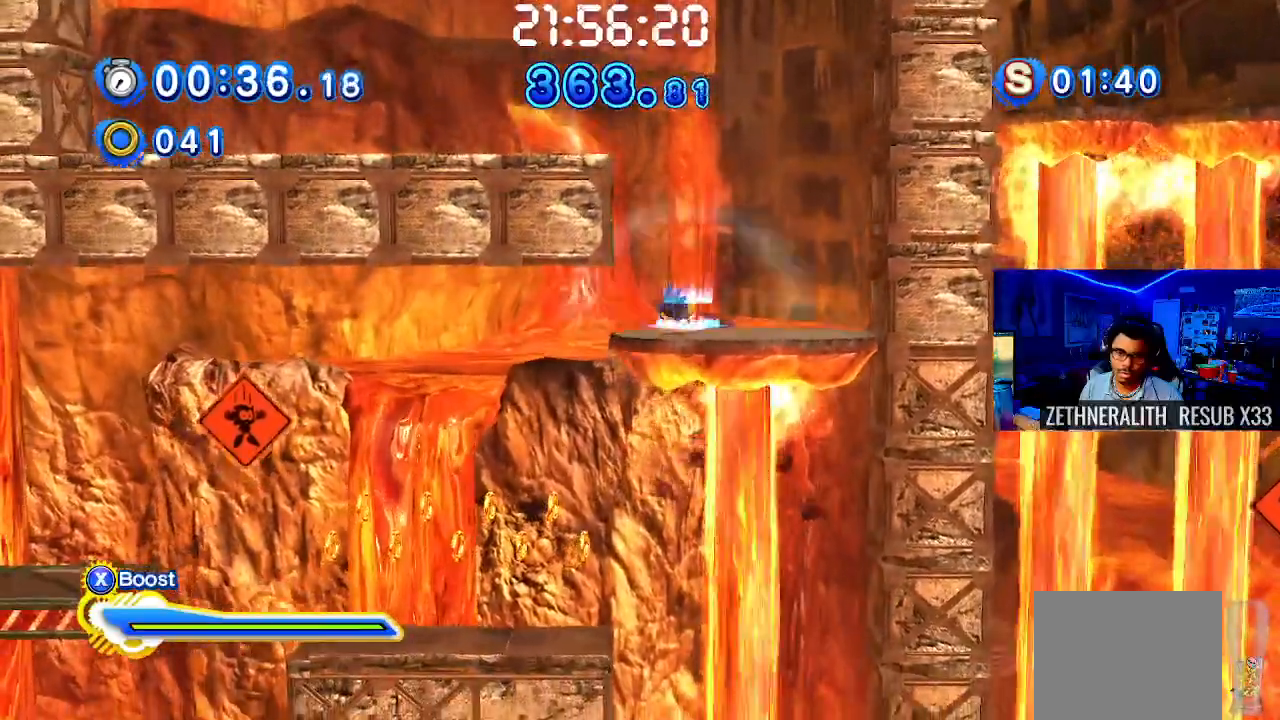
{"dt_ms": 500, "buttons": ["CIRCLE"], "left_stick": "up-left", "right_stick": "center", "events": [[150, "CIRCLE", "up"], [217, "CIRCLE", "down"]]}
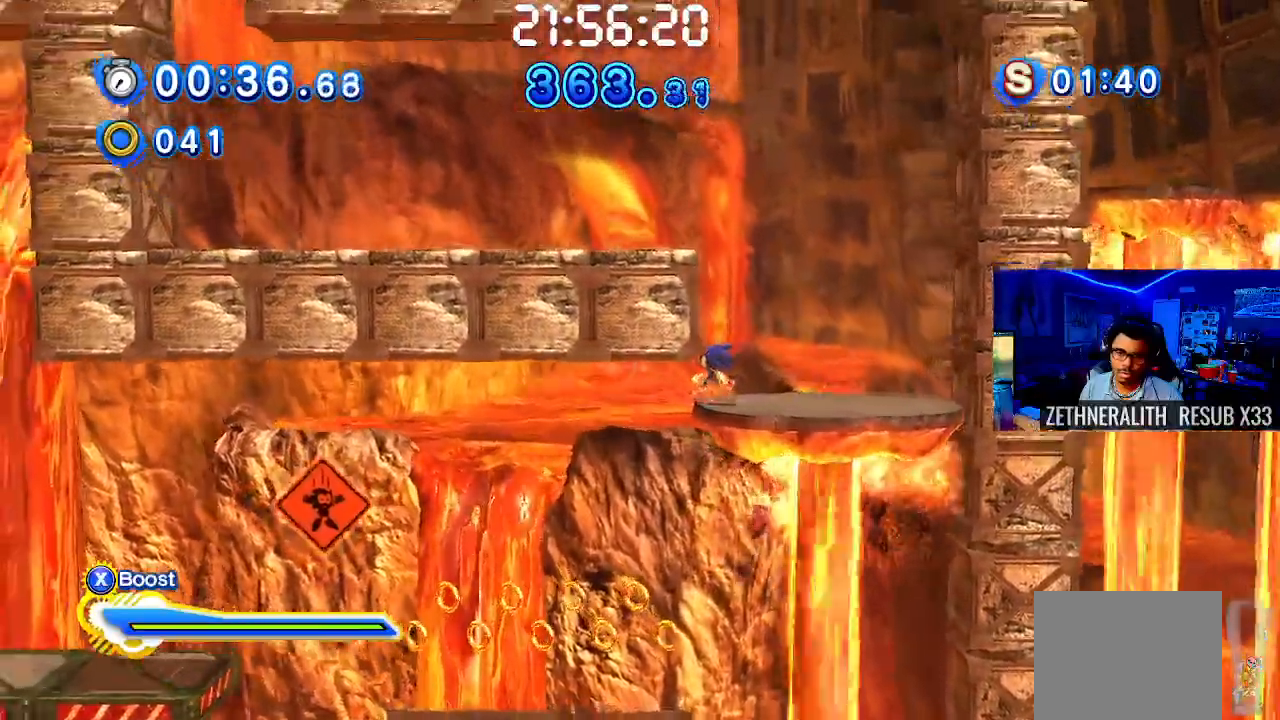
{"dt_ms": 500, "buttons": ["CROSS"], "left_stick": "right", "right_stick": "center", "events": [[200, "CIRCLE", "up"], [400, "CROSS", "down"], [483, "left_stick", "right"]]}
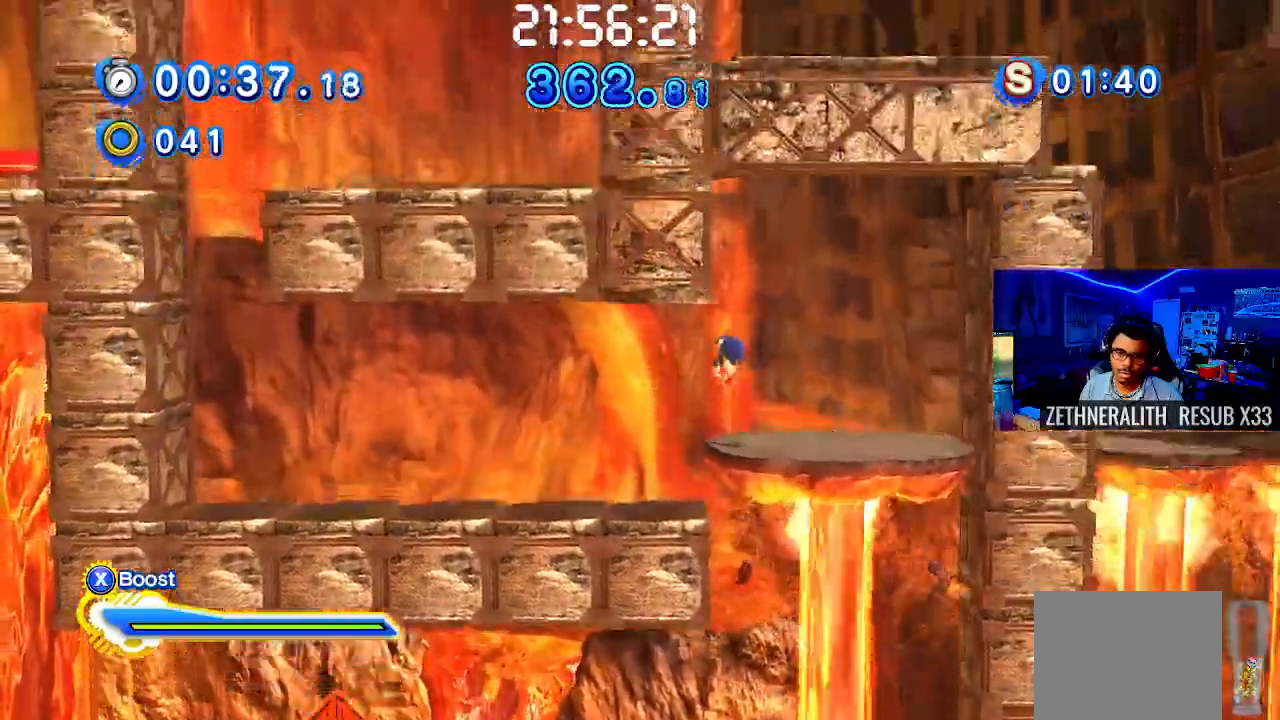
{"dt_ms": 500, "buttons": [], "left_stick": "right", "right_stick": "center"}
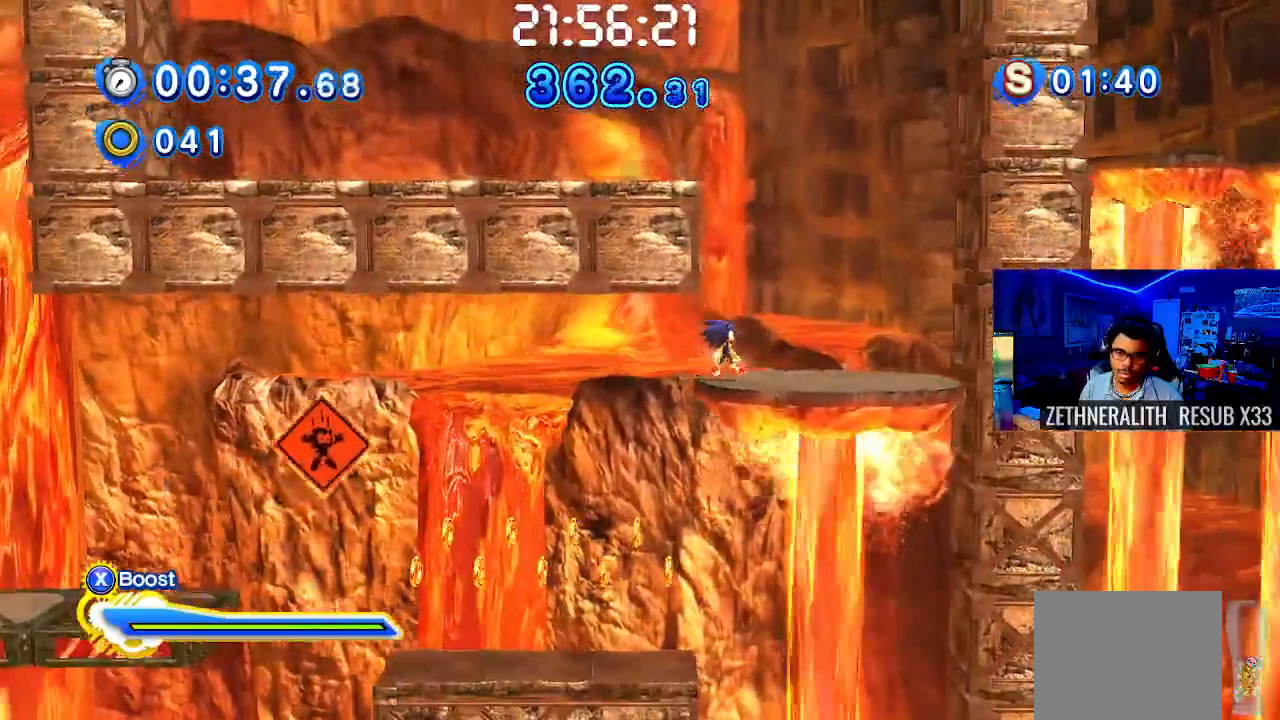
{"dt_ms": 500, "buttons": [], "left_stick": "up-left", "right_stick": "center", "events": [[50, "left_stick", "center"], [133, "left_stick", "up-left"], [217, "L1", "down"], [233, "R1", "down"], [250, "CIRCLE", "down"], [317, "CIRCLE", "up"], [317, "R1", "up"], [333, "L1", "up"], [400, "R1", "down"], [450, "L1", "down"], [500, "L1", "up"], [500, "R1", "up"]]}
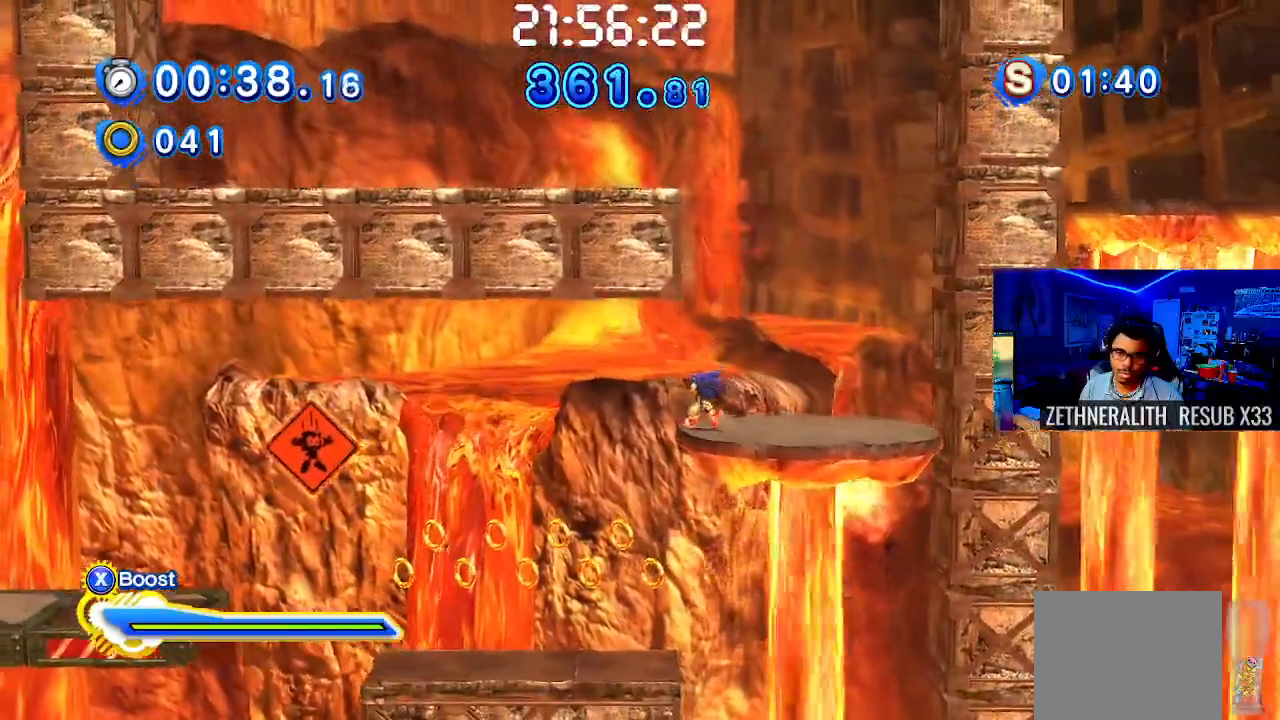
{"dt_ms": 1000, "buttons": [], "left_stick": "up-left", "right_stick": "center"}
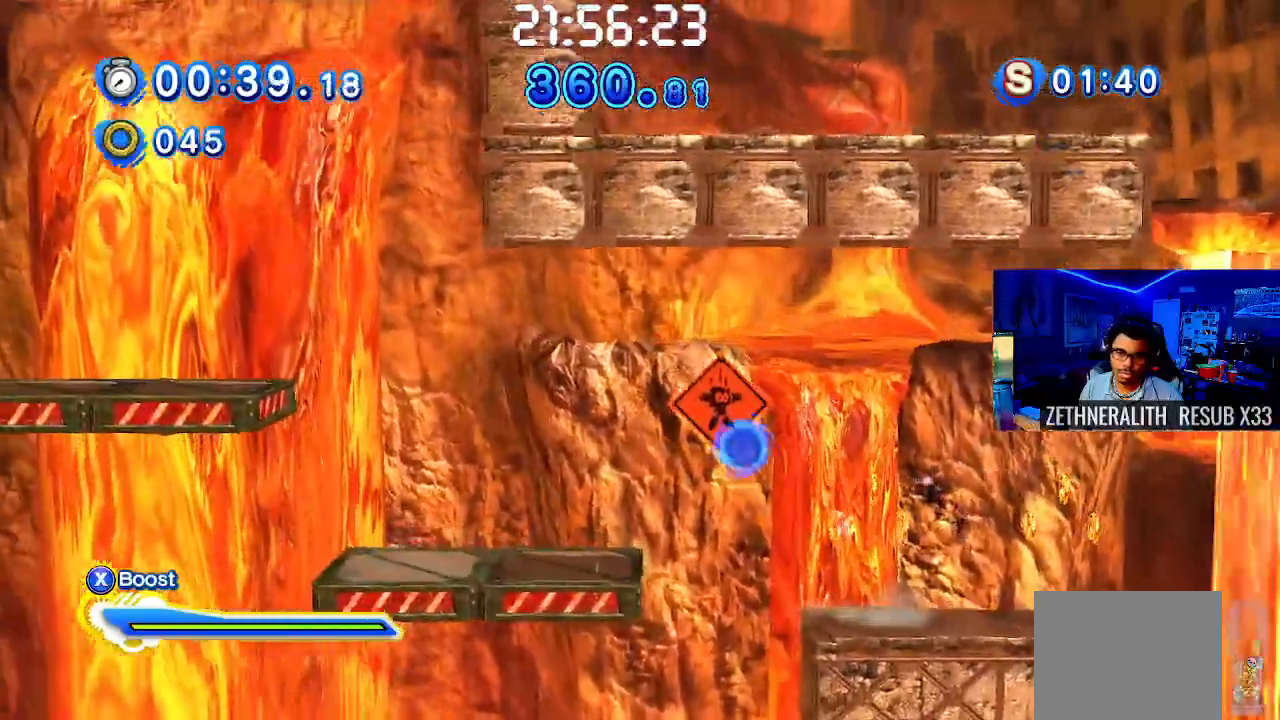
{"dt_ms": 500, "buttons": [], "left_stick": "up-left", "right_stick": "center", "events": [[300, "left_stick", "center"], [483, "left_stick", "up-left"]]}
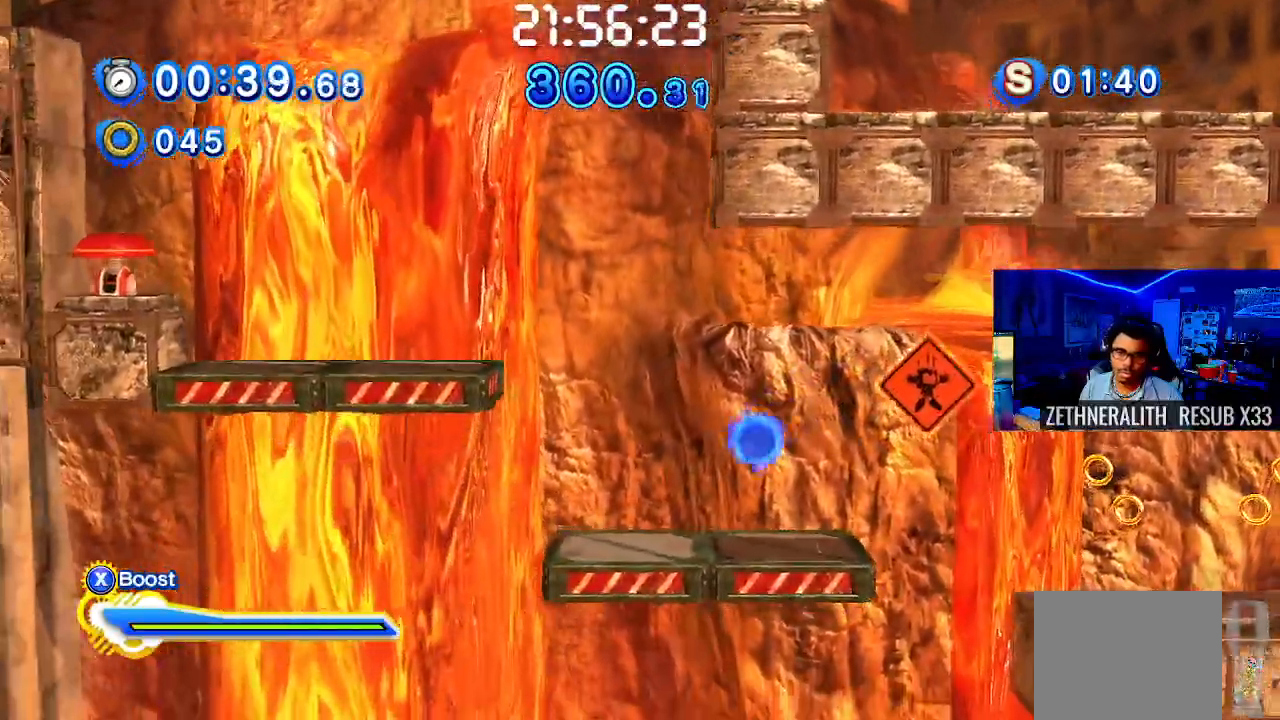
{"dt_ms": 500, "buttons": ["CROSS"], "left_stick": "up-left", "right_stick": "center", "events": [[200, "CROSS", "down"], [283, "L1", "down"], [333, "L1", "up"]]}
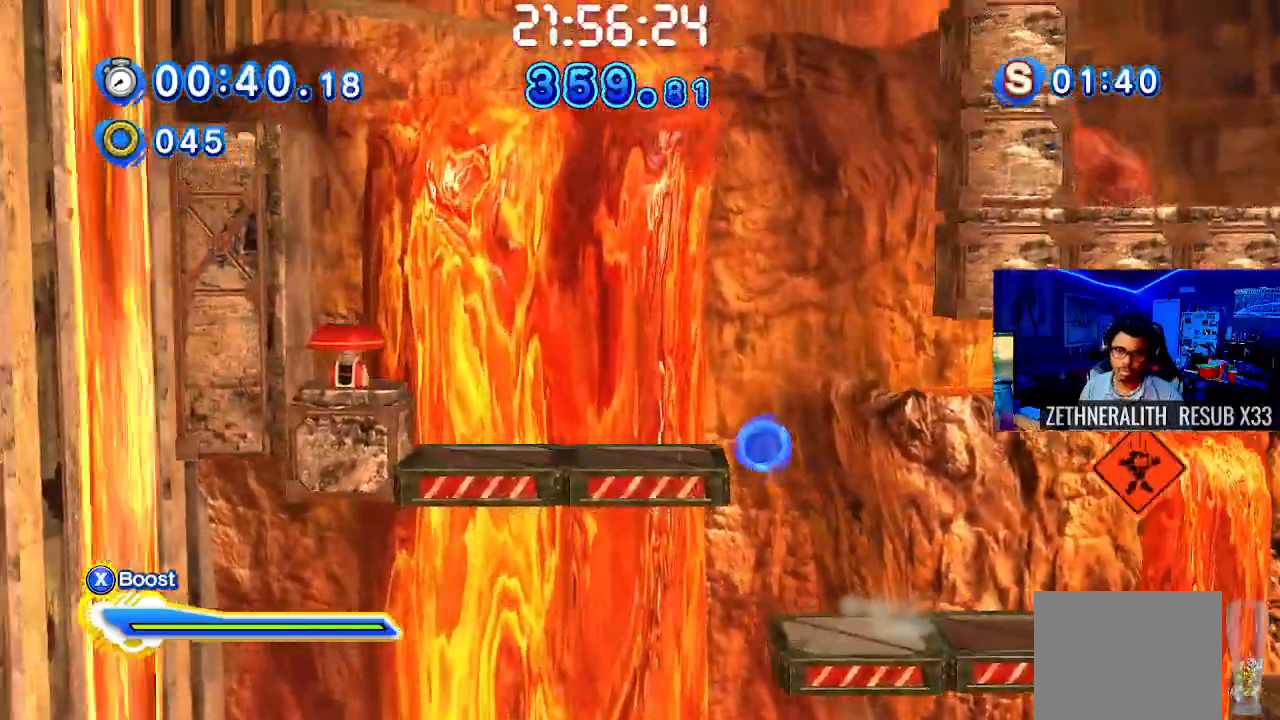
{"dt_ms": 500, "buttons": ["CROSS"], "left_stick": "up-left", "right_stick": "center", "events": [[133, "CROSS", "up"], [433, "CROSS", "down"]]}
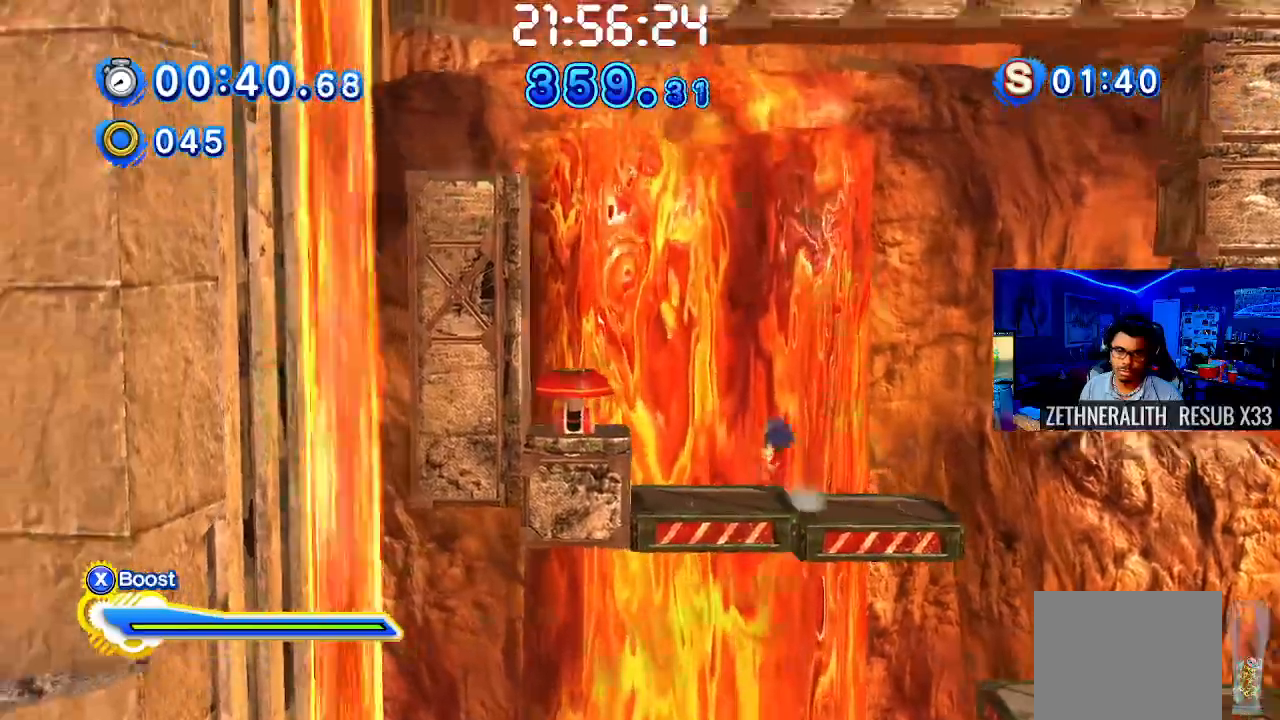
{"dt_ms": 500, "buttons": [], "left_stick": "left", "right_stick": "center", "events": [[33, "CROSS", "up"], [83, "CROSS", "down"], [233, "left_stick", "center"], [283, "CROSS", "up"], [417, "left_stick", "left"]]}
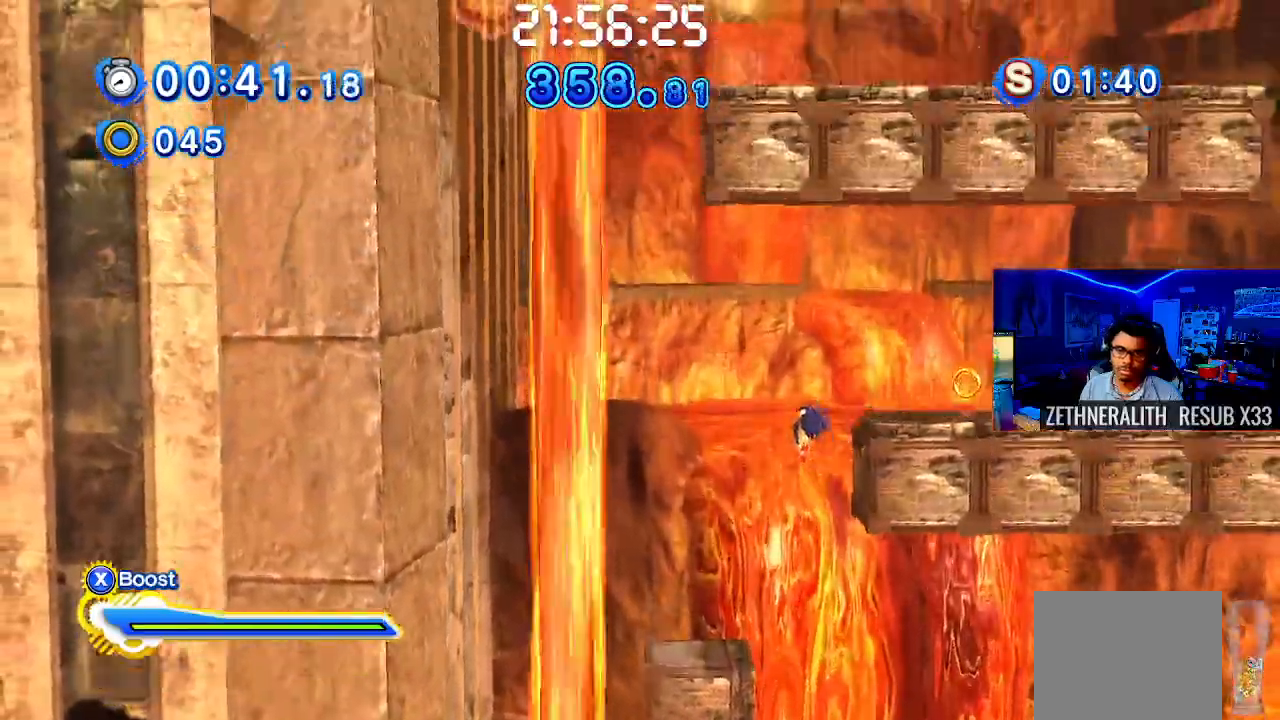
{"dt_ms": 500, "buttons": [], "left_stick": "left", "right_stick": "center", "events": [[67, "left_stick", "center"], [383, "left_stick", "left"]]}
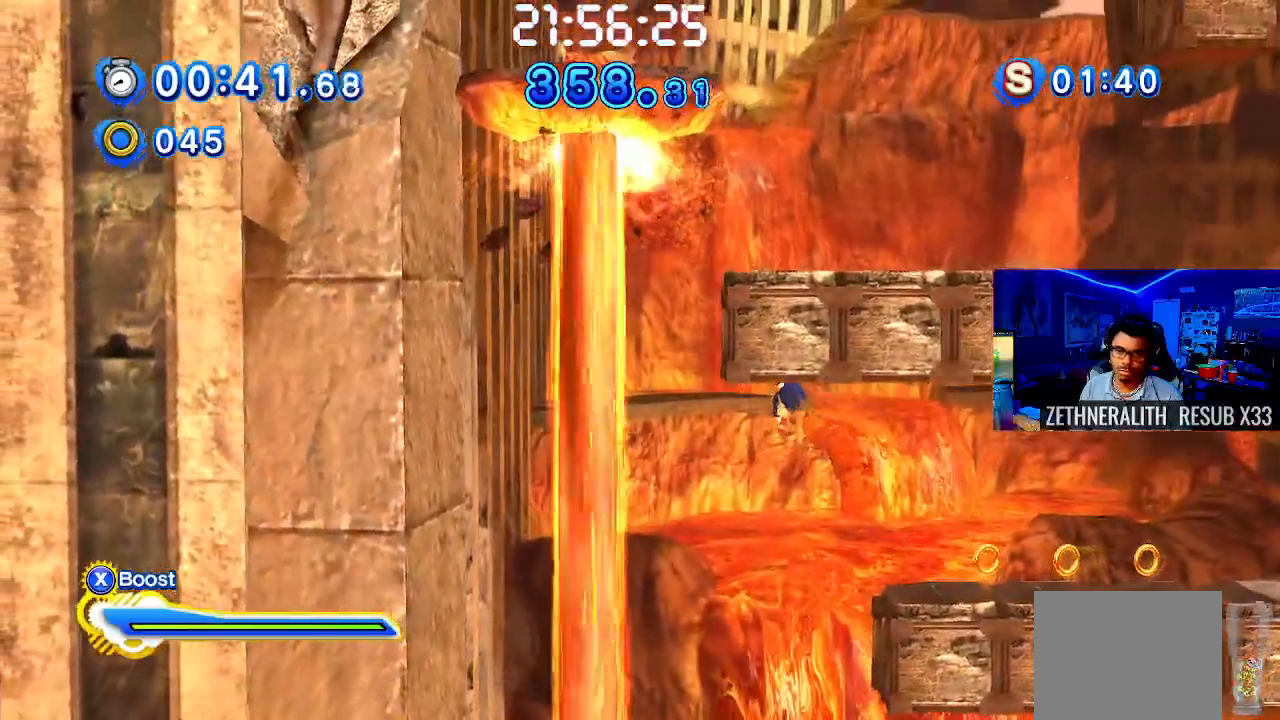
{"dt_ms": 500, "buttons": [], "left_stick": "center", "right_stick": "center", "events": [[50, "left_stick", "center"]]}
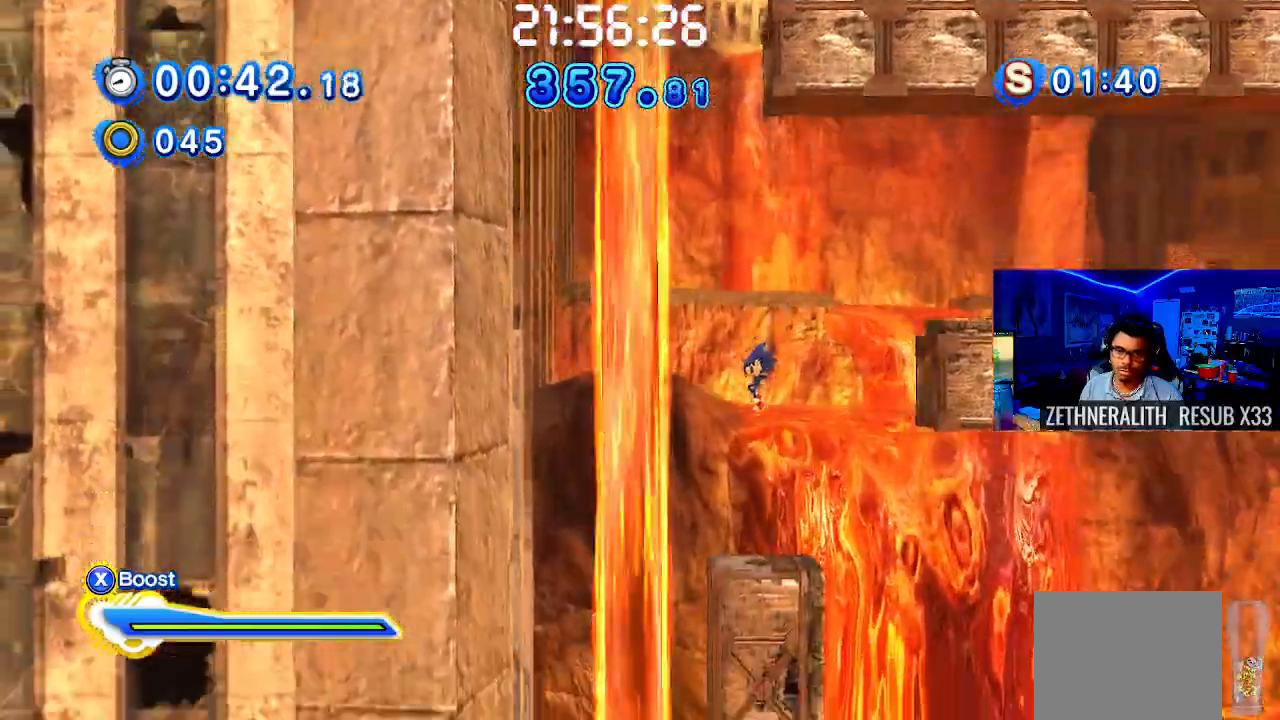
{"dt_ms": 500, "buttons": ["CROSS"], "left_stick": "right", "right_stick": "center", "events": [[83, "left_stick", "right"], [383, "CROSS", "down"]]}
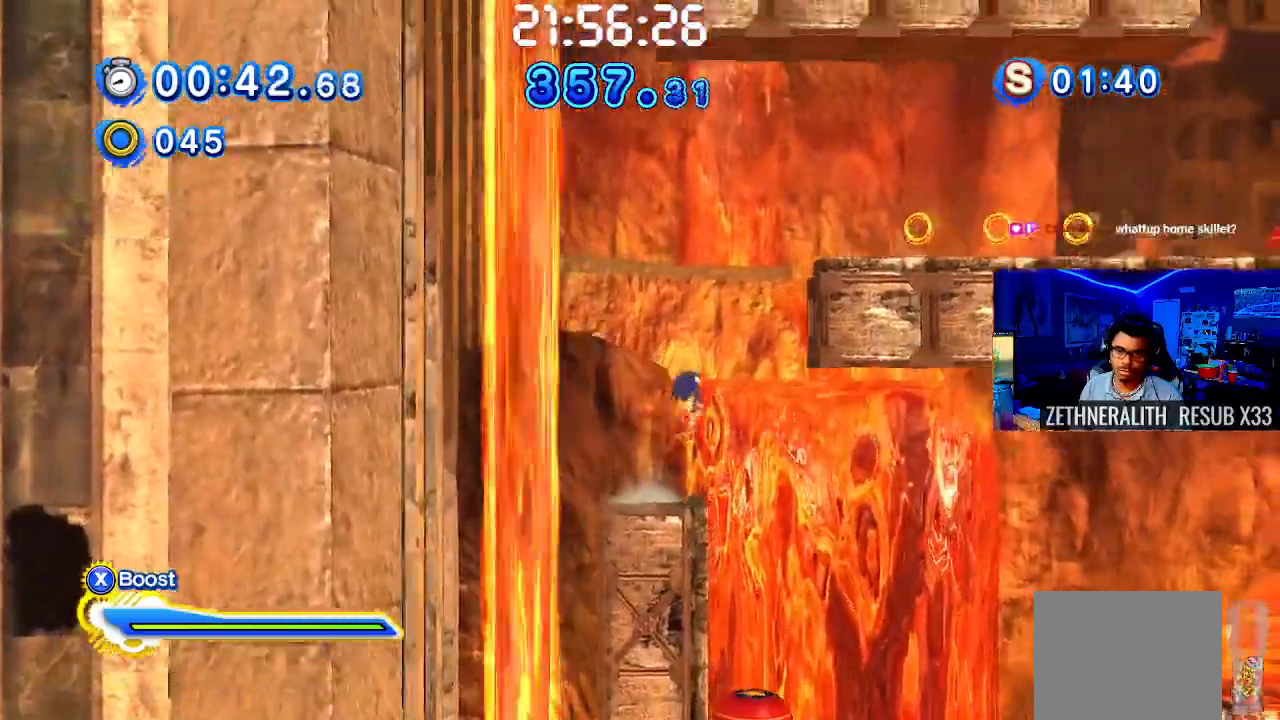
{"dt_ms": 500, "buttons": ["CROSS"], "left_stick": "right", "right_stick": "center", "events": []}
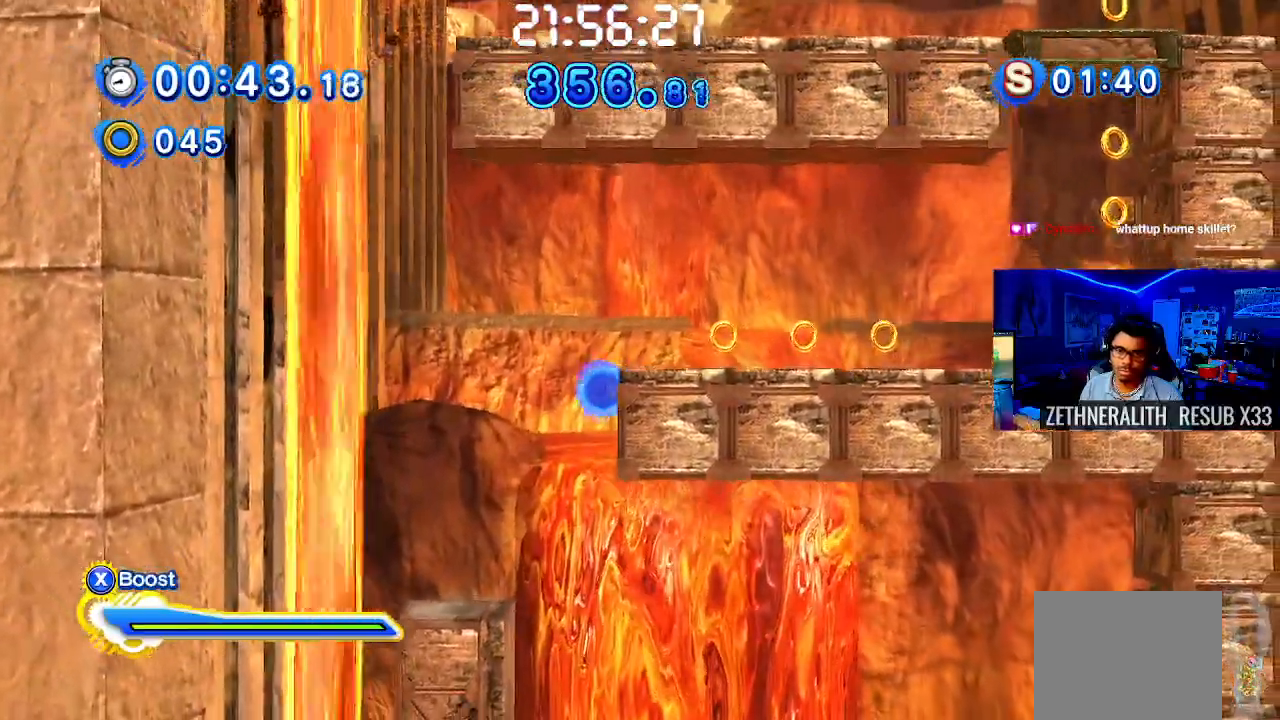
{"dt_ms": 500, "buttons": [], "left_stick": "center", "right_stick": "center"}
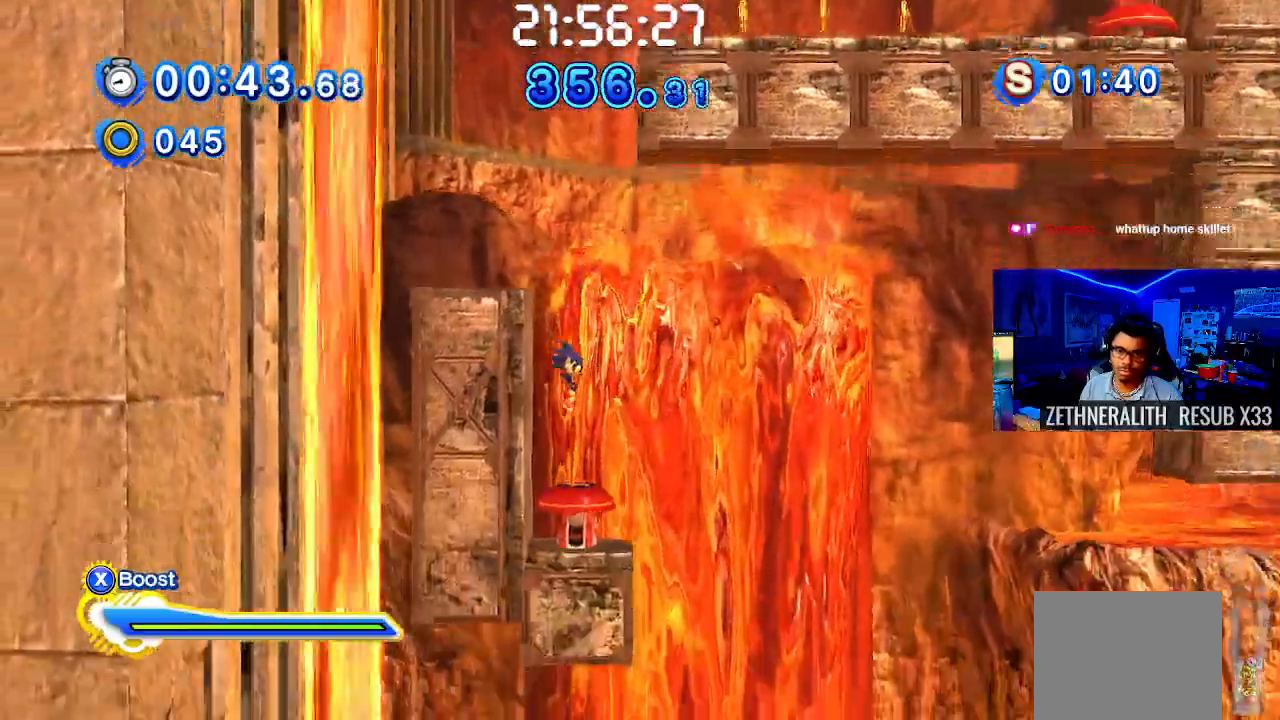
{"dt_ms": 500, "buttons": ["CROSS"], "left_stick": "right", "right_stick": "center", "events": [[100, "left_stick", "right"], [467, "CROSS", "down"]]}